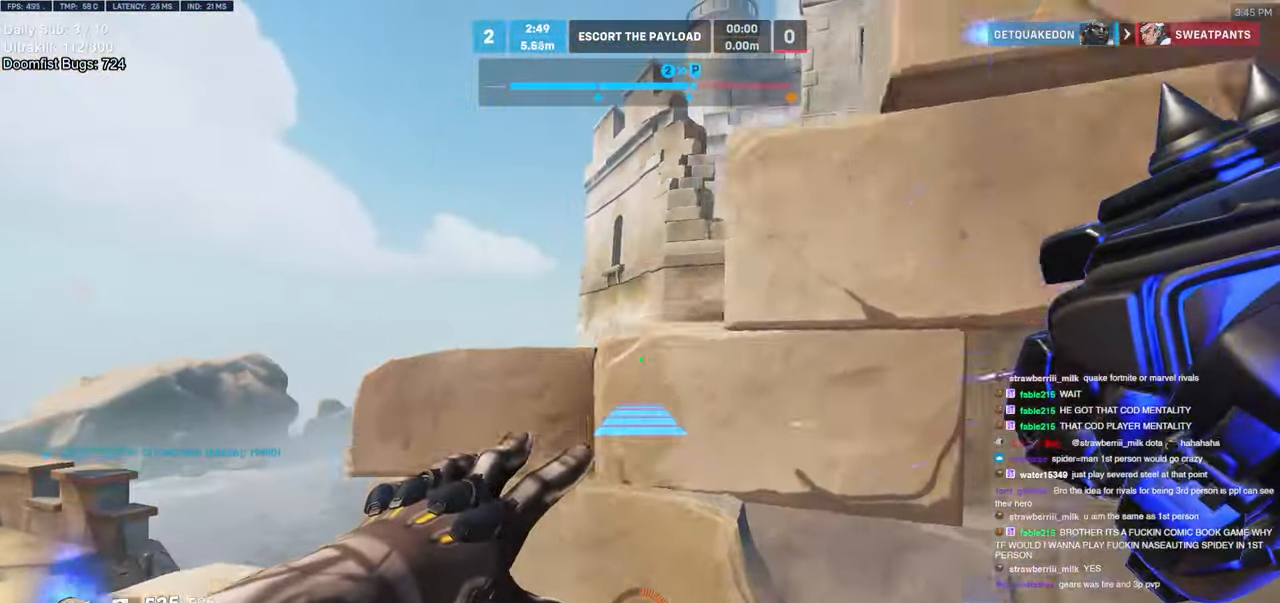
Gameplay with keyboard and mouse; each line is a JSON object with the keys and mouse buttons held at the frame after it. "events" lists presses ("down") and releases ("up") of "a", "ctrl", "d", "e", "f", "melee", "q", "r", "s", "shift", "space", "w", "mouse_left" and "mouse_right" between this image and that frame as [ms after this image, input, new state], when the widget could be followed in between. "mouse_left", "mouse_right" = the "left", "right" buttons of the "mouse" list. No other keys are recorded. Mouse movement is not recorded. Key names are as the overlay labels them; some are game actions (e.g. jump) rather than physical keys.
{"keys": ["a", "w"], "mouse": [], "events": [[16, "a", "up"], [50, "d", "down"], [100, "space", "up"], [250, "d", "up"], [333, "a", "down"], [333, "mouse_right", "up"]]}
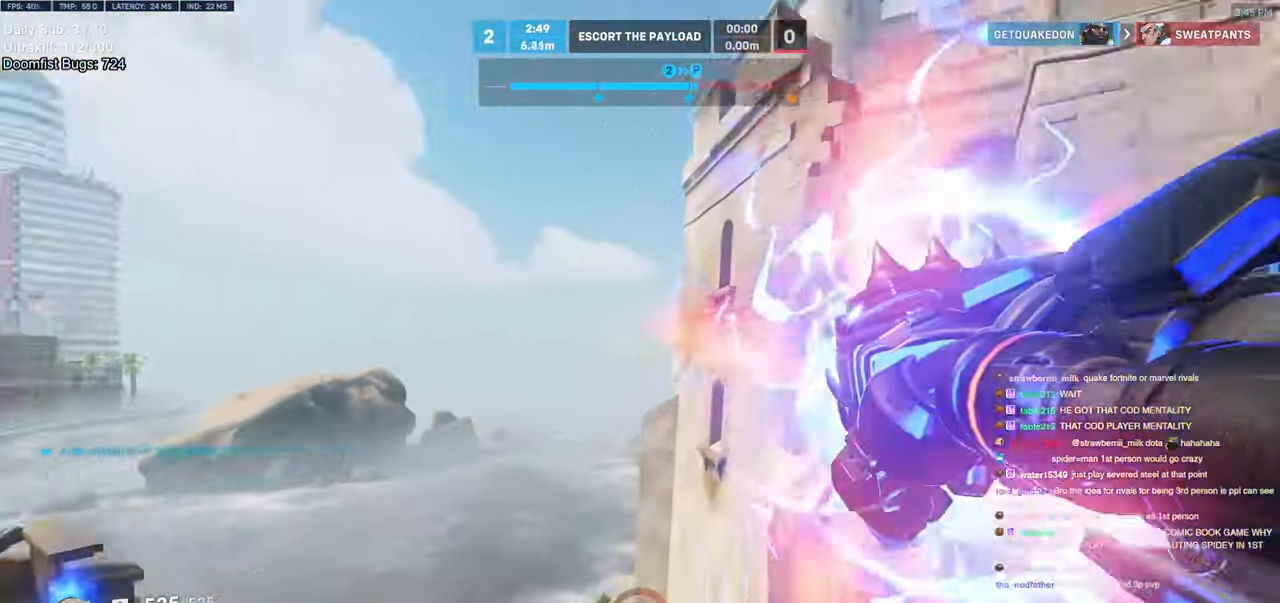
{"keys": ["a", "w"], "mouse": [], "events": [[216, "space", "down"], [266, "space", "up"]]}
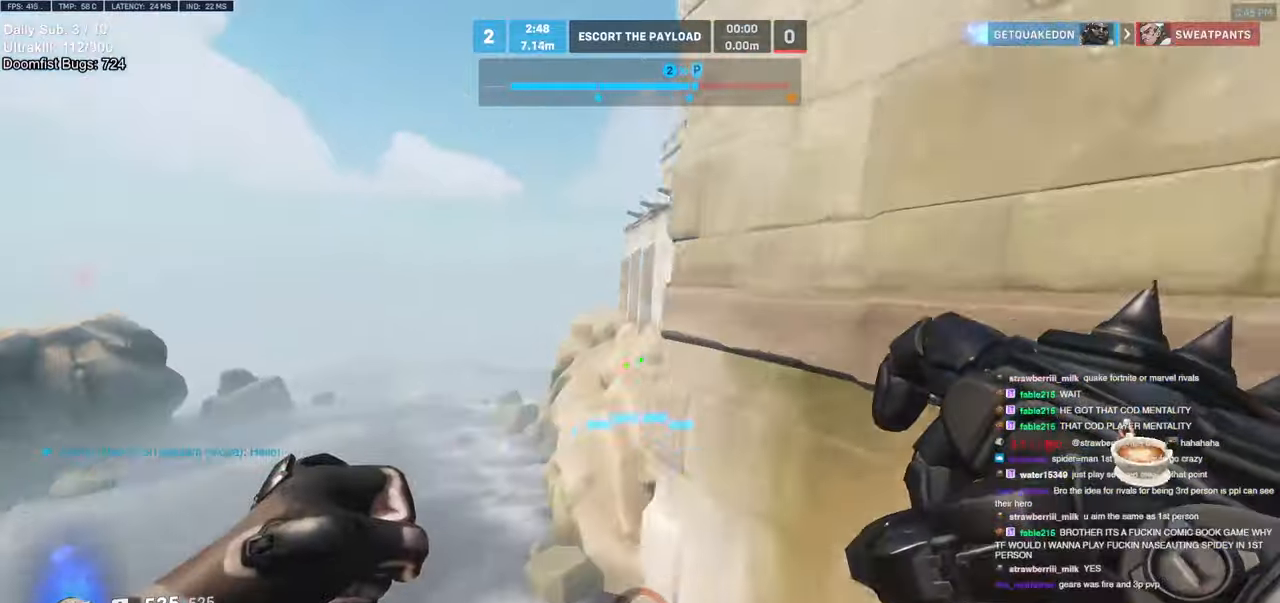
{"keys": ["w"], "mouse": [], "events": [[133, "a", "up"]]}
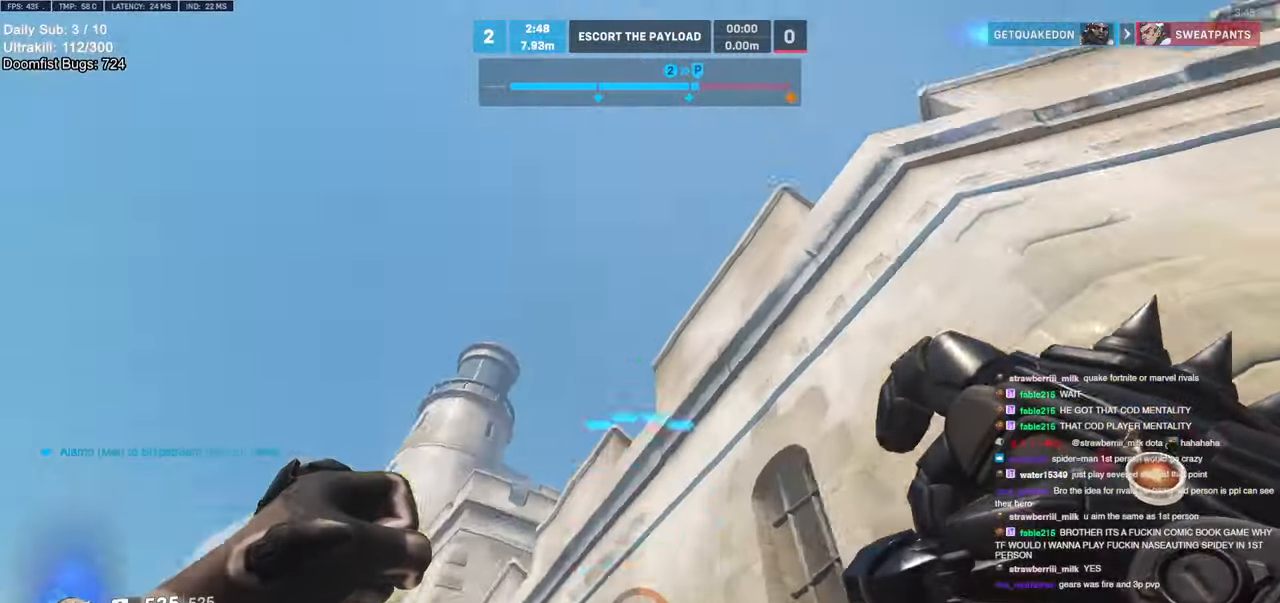
{"keys": ["a", "e", "w"], "mouse": [], "events": [[150, "e", "down"], [200, "e", "up"], [283, "e", "down"], [383, "e", "up"], [433, "e", "down"], [483, "a", "down"]]}
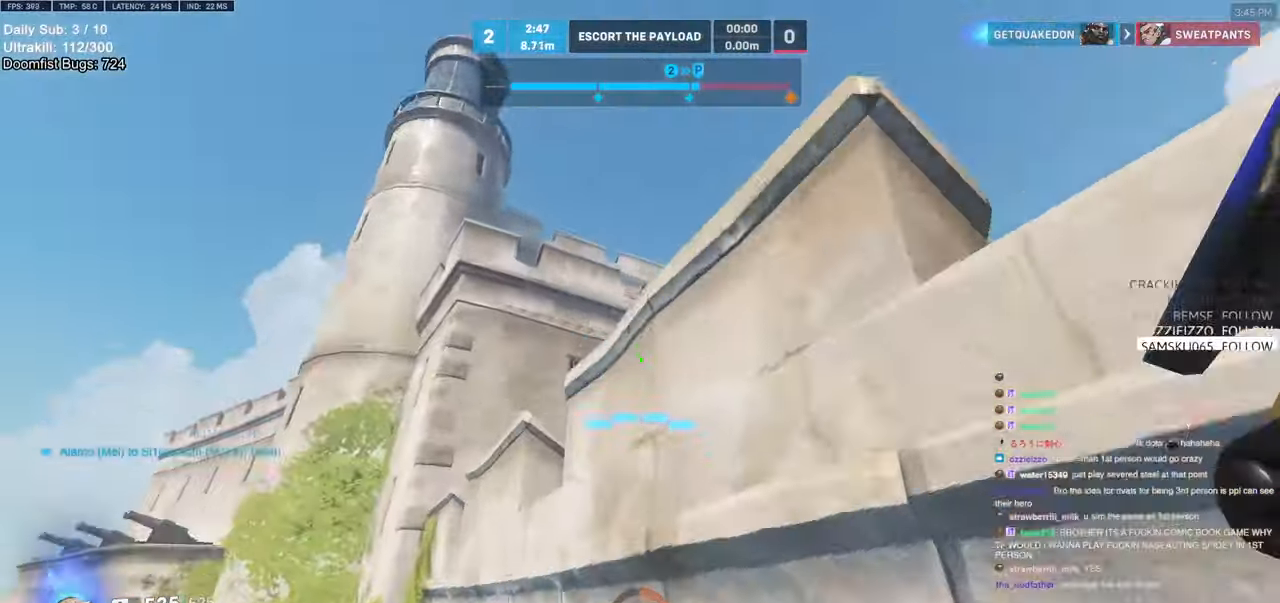
{"keys": ["a", "w"], "mouse": [], "events": [[16, "e", "up"], [66, "e", "down"], [116, "a", "up"], [166, "e", "up"], [400, "a", "down"]]}
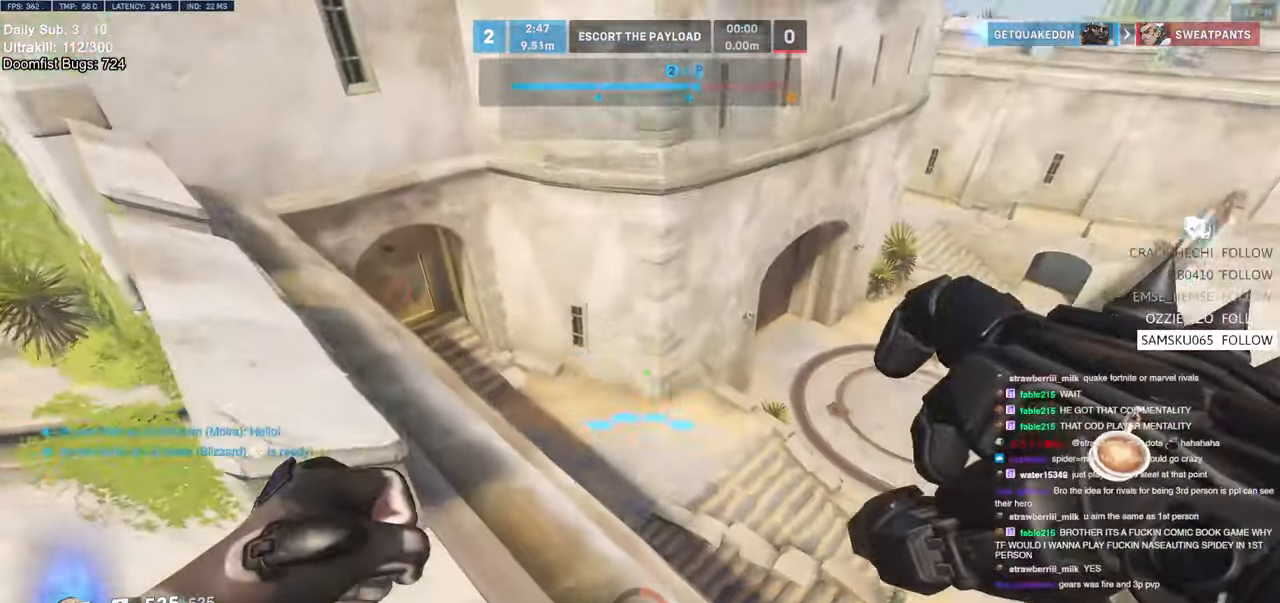
{"keys": ["a"], "mouse": [], "events": [[266, "w", "up"]]}
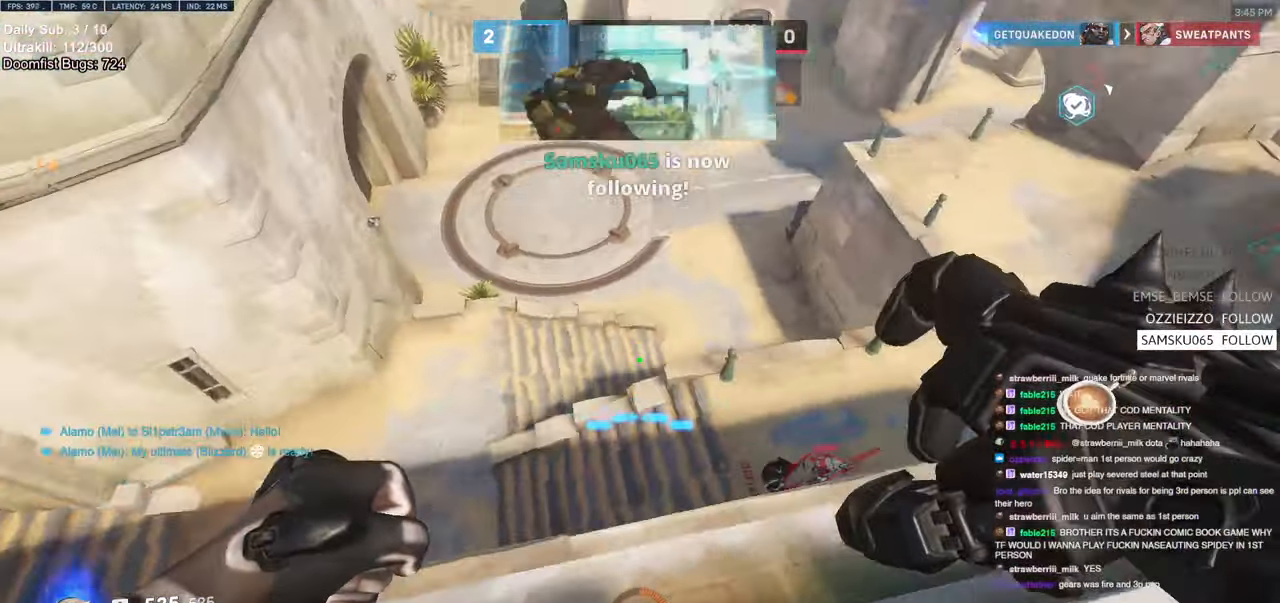
{"keys": ["d", "w"], "mouse": [], "events": [[16, "d", "down"], [16, "w", "down"], [50, "a", "up"], [50, "d", "up"], [250, "d", "down"]]}
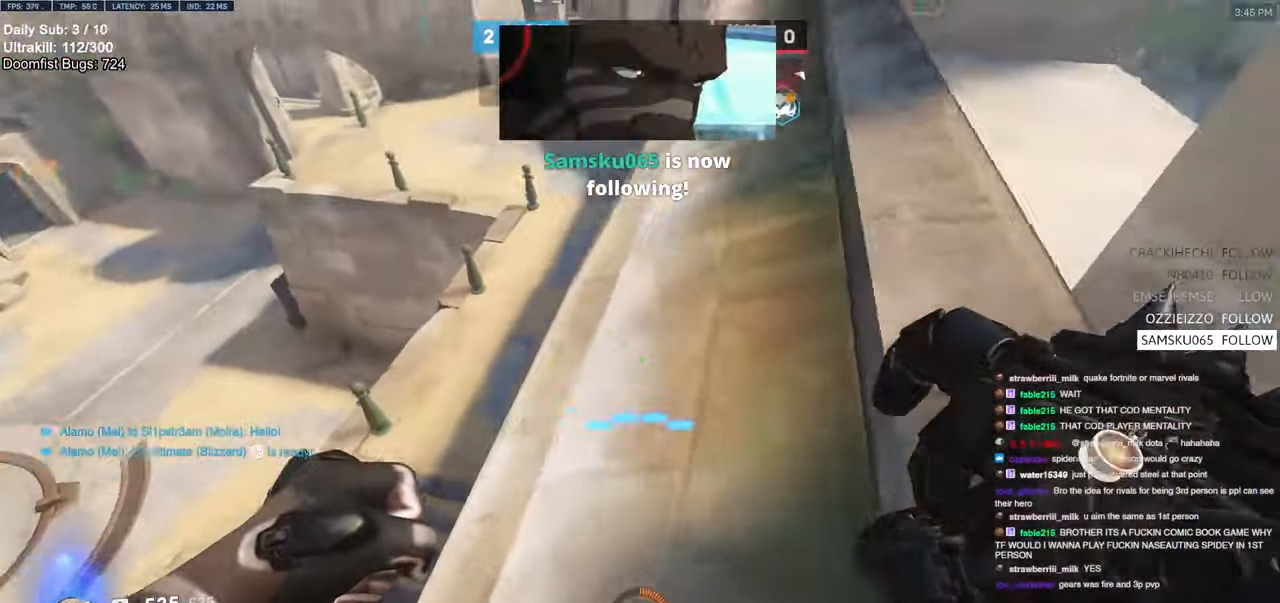
{"keys": ["w"], "mouse": [], "events": [[66, "d", "up"]]}
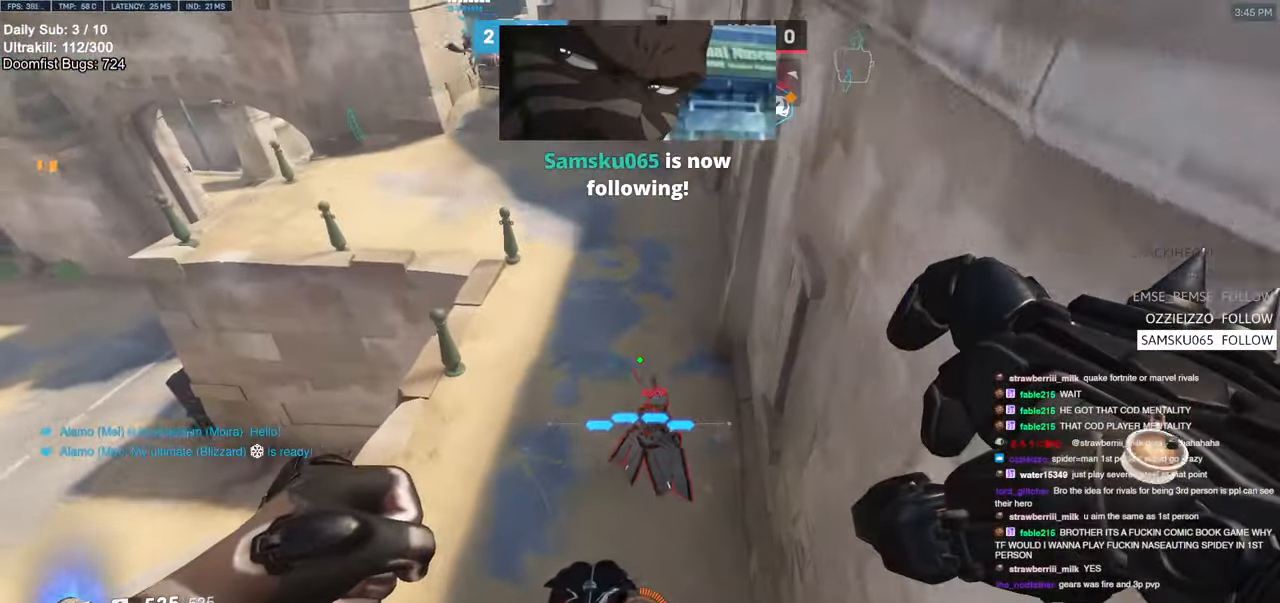
{"keys": ["w"], "mouse": ["left"], "events": [[366, "mouse_left", "down"]]}
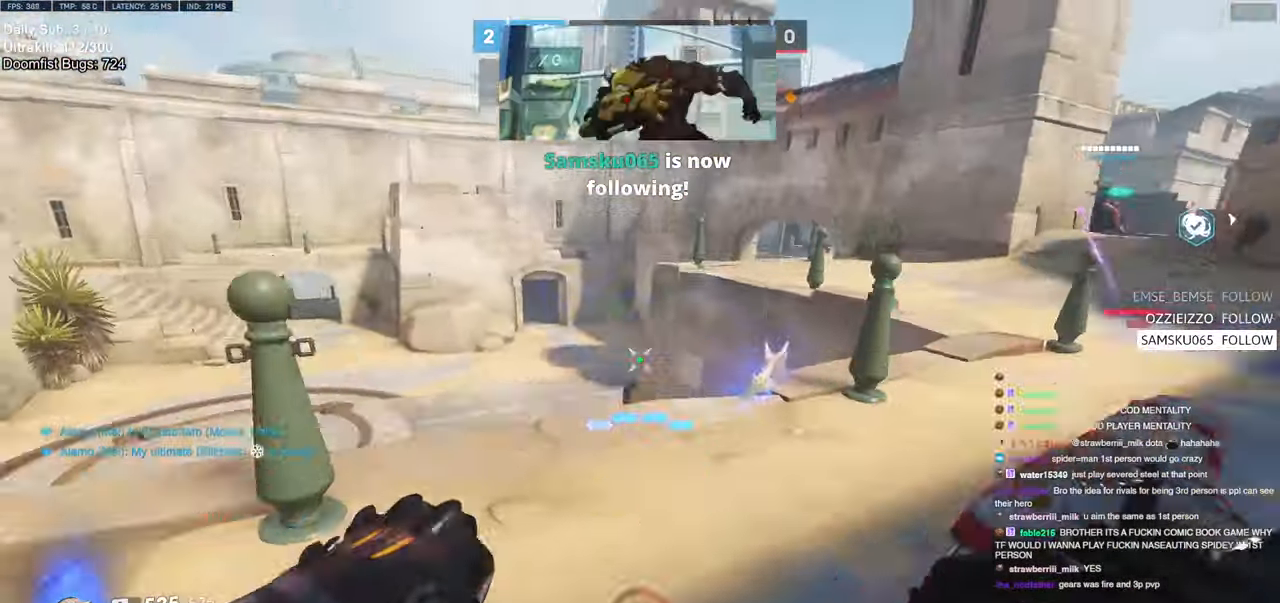
{"keys": ["a"], "mouse": [], "events": [[50, "mouse_left", "up"], [150, "w", "up"], [200, "mouse_left", "down"], [250, "a", "down"], [250, "melee", "down"], [333, "melee", "up"], [333, "s", "down"], [383, "mouse_left", "up"], [433, "s", "up"]]}
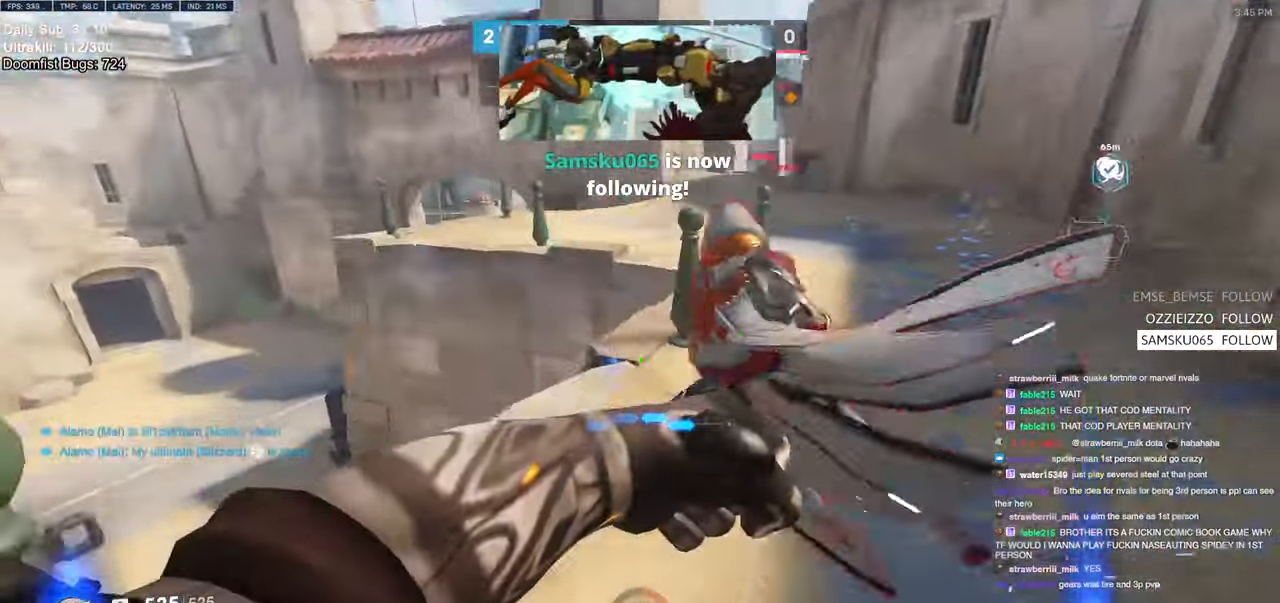
{"keys": ["a", "w"], "mouse": [], "events": [[33, "space", "down"], [116, "space", "up"], [300, "mouse_left", "down"], [300, "mouse_right", "down"], [450, "mouse_left", "up"], [500, "mouse_right", "up"], [500, "w", "down"]]}
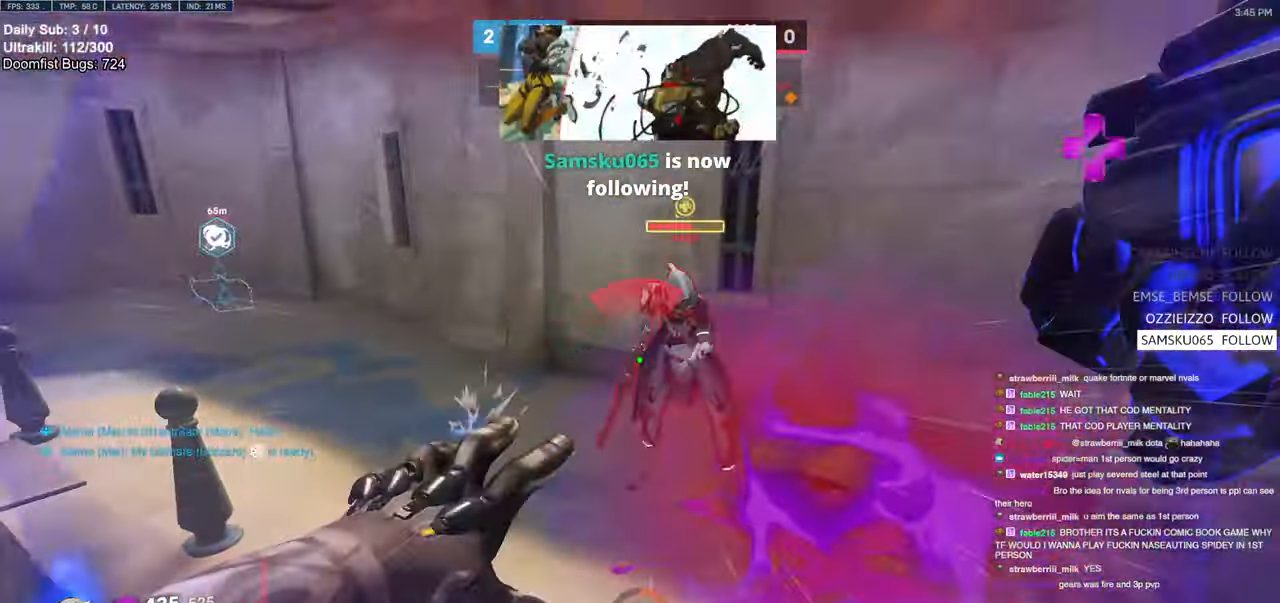
{"keys": ["w"], "mouse": ["left"], "events": [[33, "a", "up"], [366, "mouse_left", "down"]]}
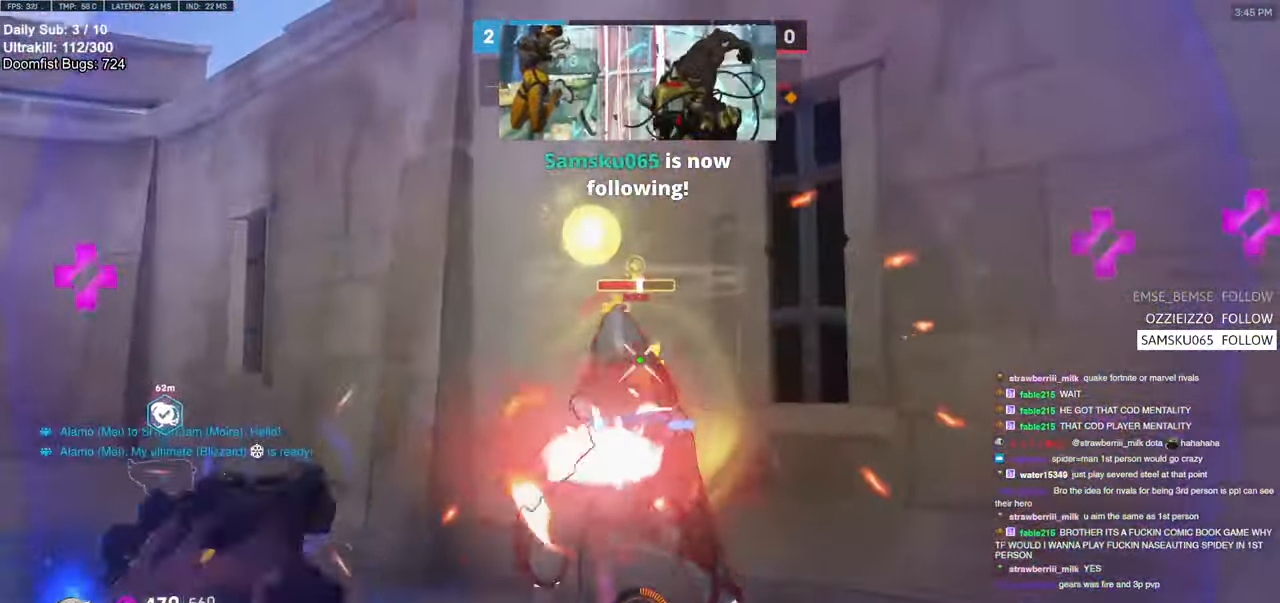
{"keys": ["a", "s"], "mouse": [], "events": [[50, "mouse_left", "up"], [150, "w", "up"], [200, "mouse_left", "down"], [300, "a", "down"], [300, "melee", "down"], [333, "s", "down"], [383, "melee", "up"], [383, "mouse_left", "up"]]}
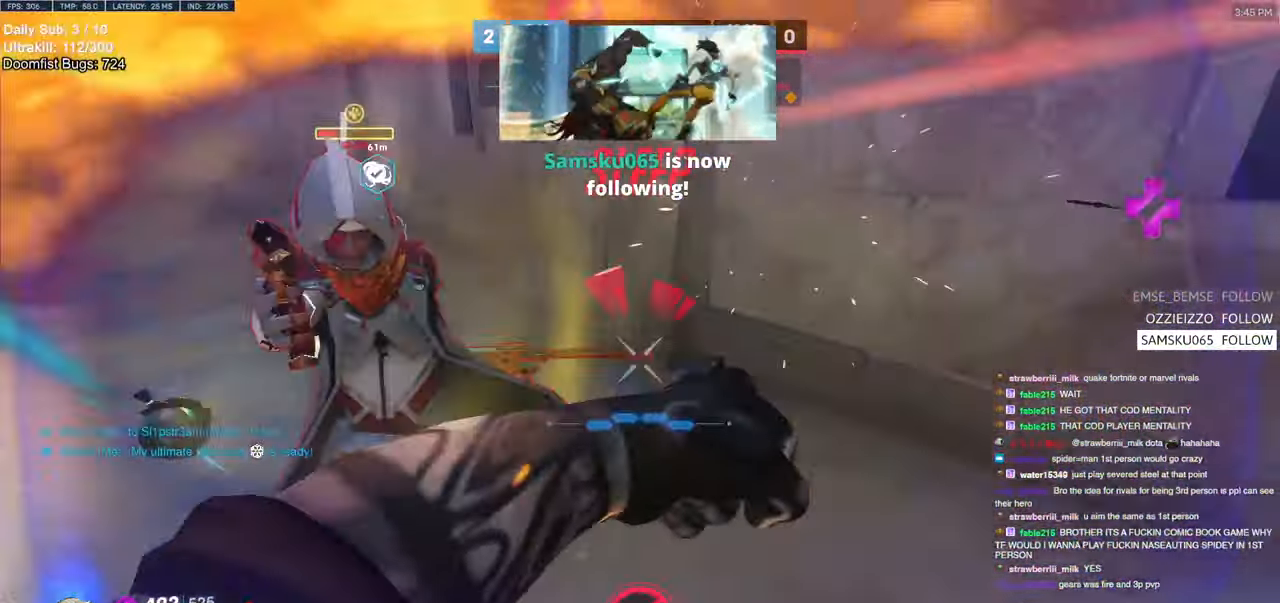
{"keys": [], "mouse": [], "events": [[33, "space", "down"], [66, "space", "up"], [166, "space", "down"], [216, "s", "up"], [266, "space", "up"], [350, "a", "up"]]}
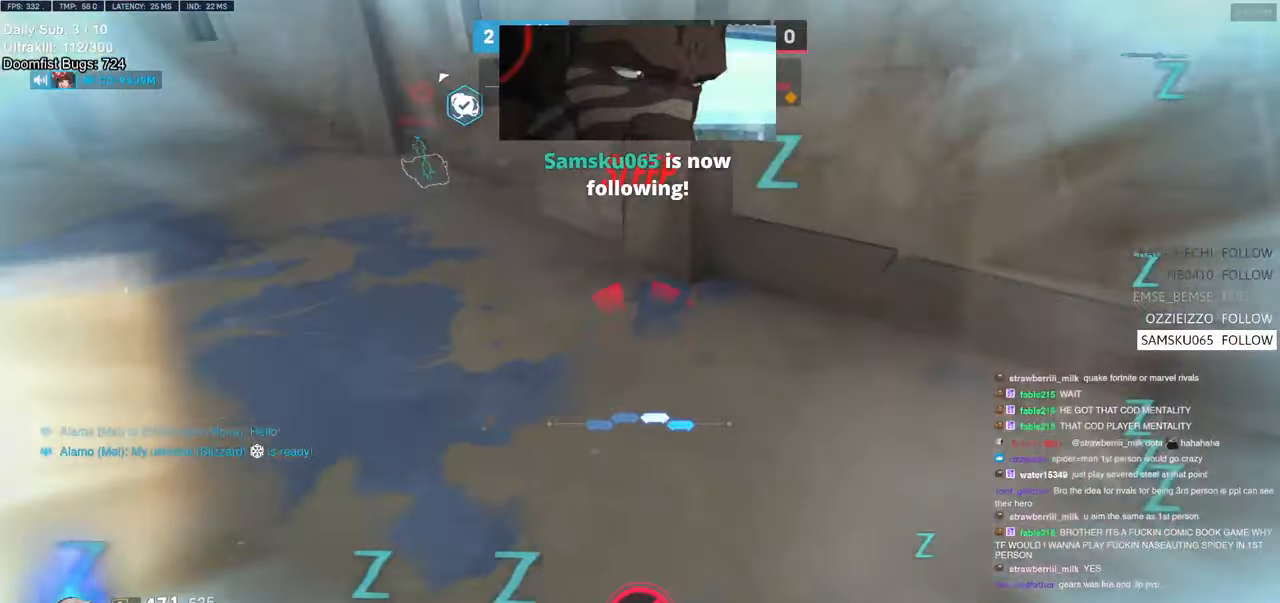
{"keys": ["w"], "mouse": ["left"], "events": [[183, "w", "down"], [366, "a", "down"], [416, "w", "up"], [466, "a", "up"], [500, "mouse_left", "down"], [500, "w", "down"]]}
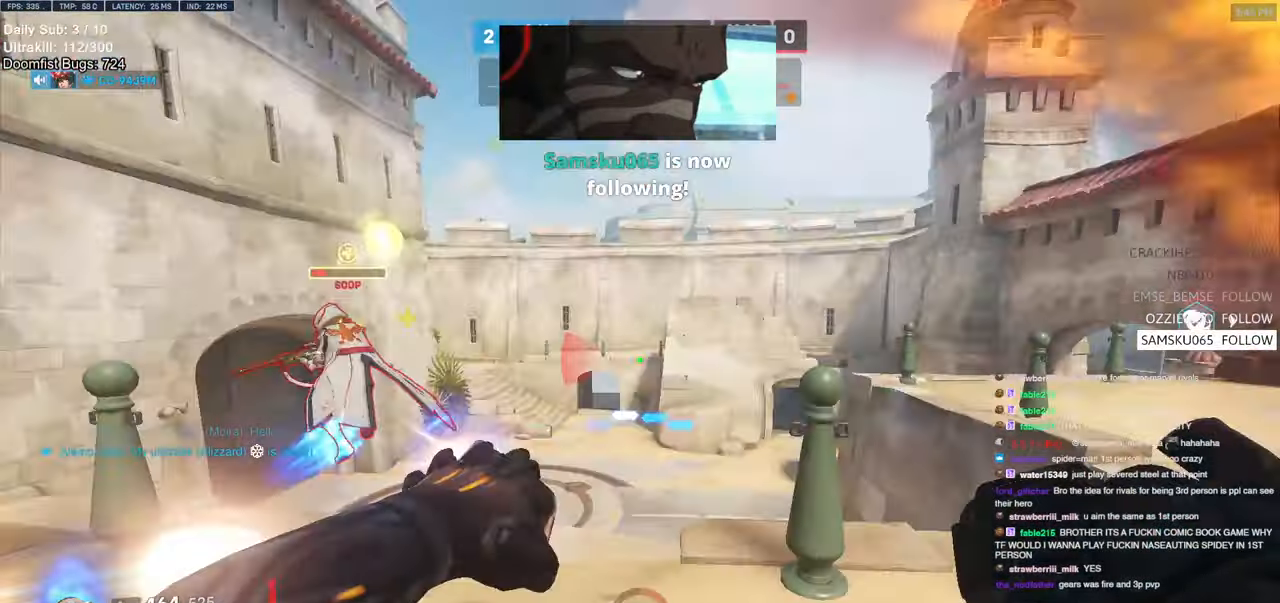
{"keys": ["w"], "mouse": [], "events": [[100, "mouse_left", "up"], [333, "mouse_left", "down"], [433, "mouse_left", "up"]]}
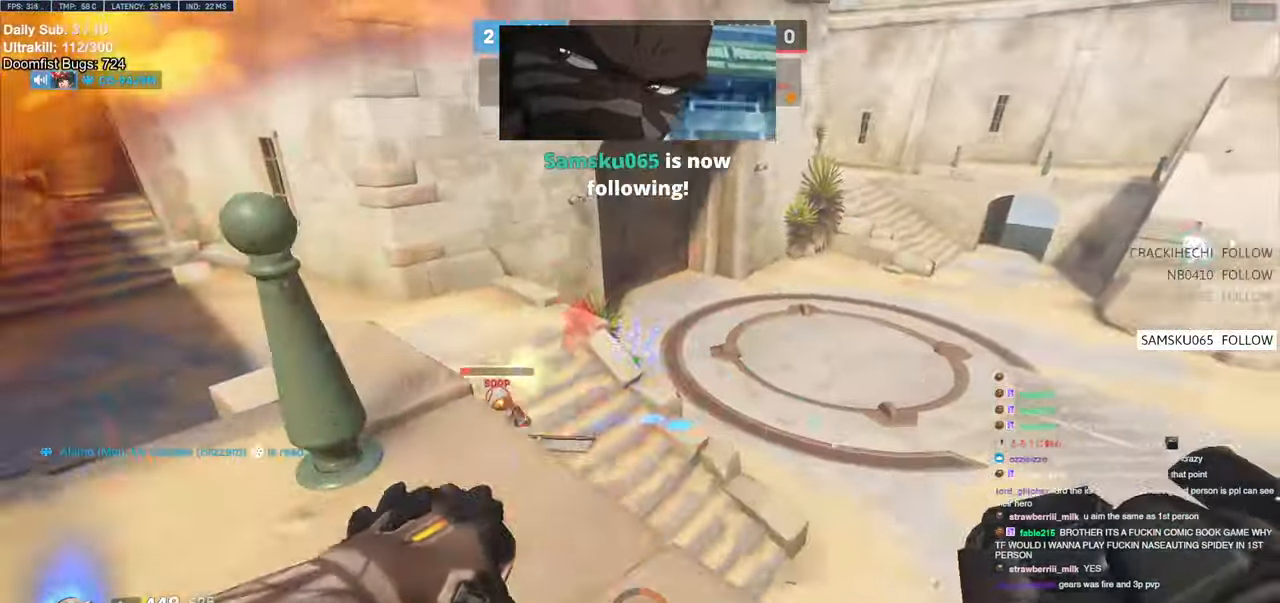
{"keys": ["d"], "mouse": [], "events": [[16, "d", "down"], [66, "space", "down"], [216, "space", "up"], [216, "w", "up"], [400, "w", "down"], [500, "w", "up"]]}
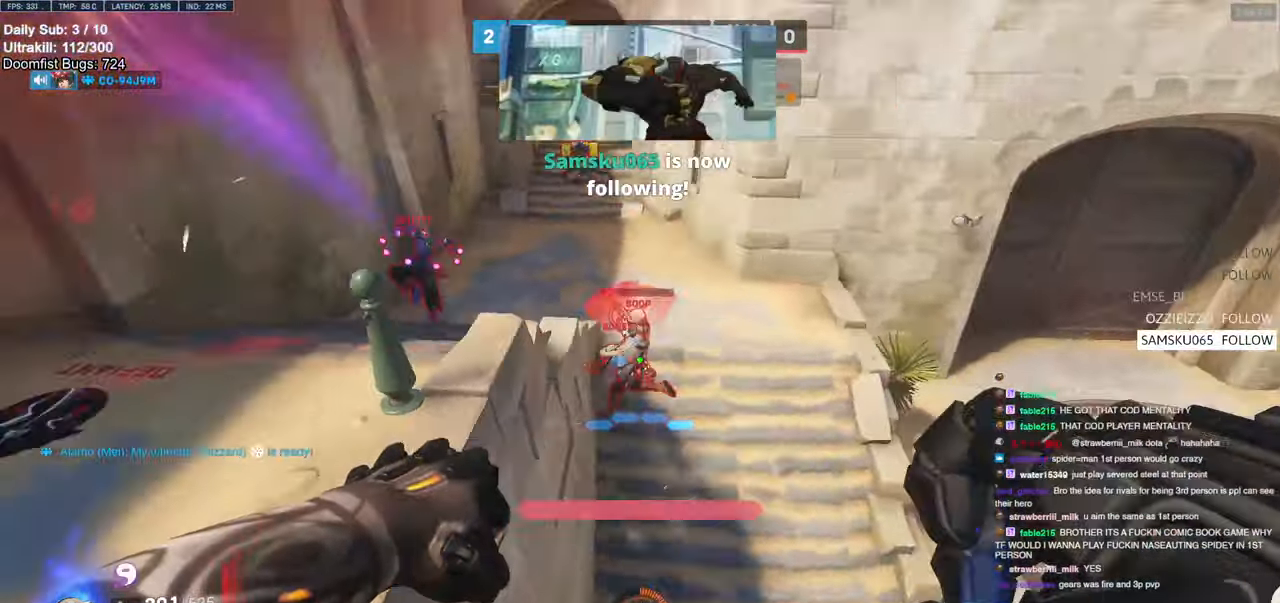
{"keys": ["a", "d", "s"], "mouse": [], "events": [[33, "mouse_left", "down"], [83, "shift", "down"], [183, "mouse_left", "up"], [183, "shift", "up"], [466, "a", "down"], [466, "s", "down"]]}
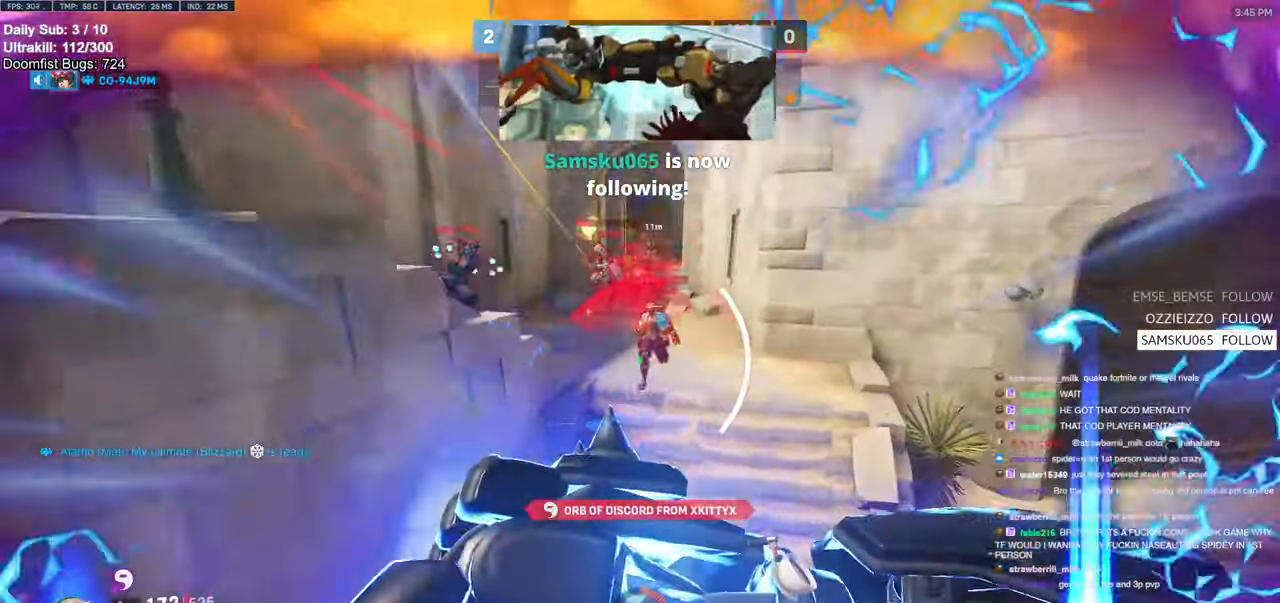
{"keys": ["d"], "mouse": ["right"], "events": [[50, "d", "up"], [150, "a", "up"], [300, "s", "up"], [333, "e", "down"], [383, "e", "up"], [433, "mouse_right", "down"], [483, "d", "down"]]}
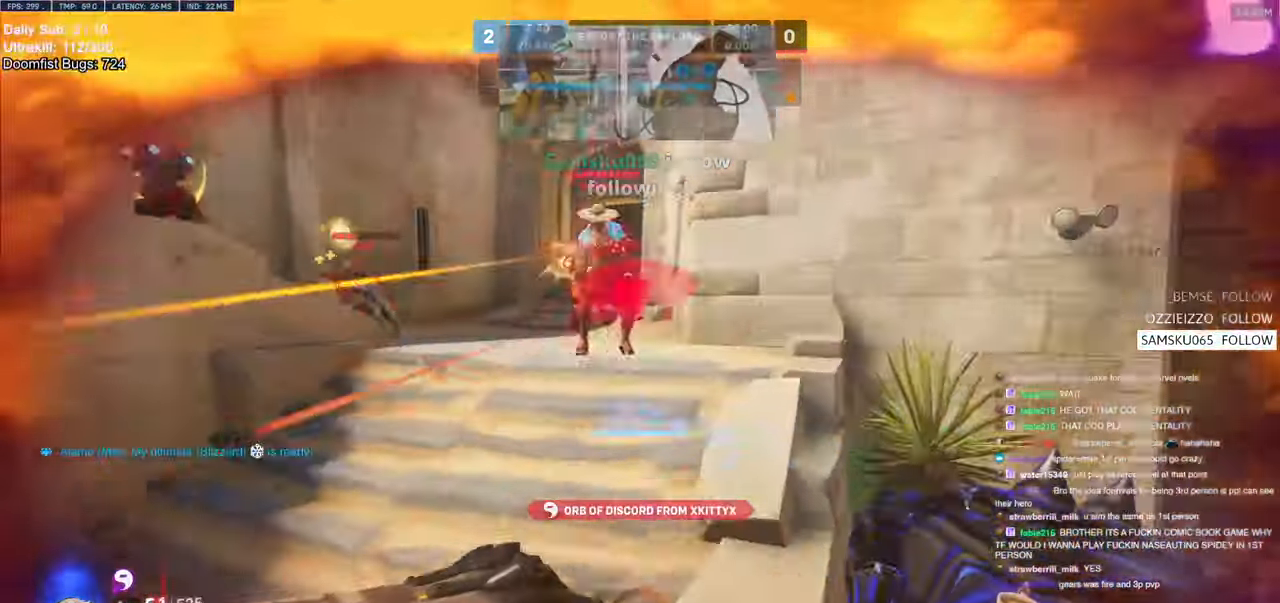
{"keys": ["w"], "mouse": [], "events": [[300, "mouse_right", "up"], [300, "w", "down"], [350, "d", "up"]]}
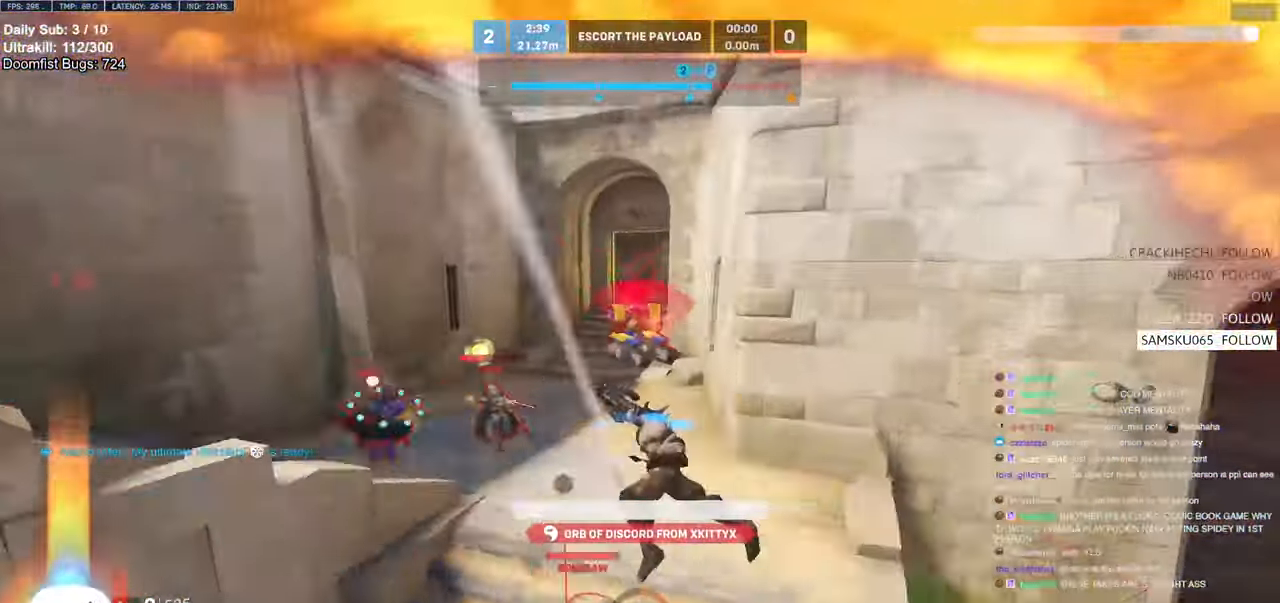
{"keys": [], "mouse": [], "events": [[366, "w", "up"]]}
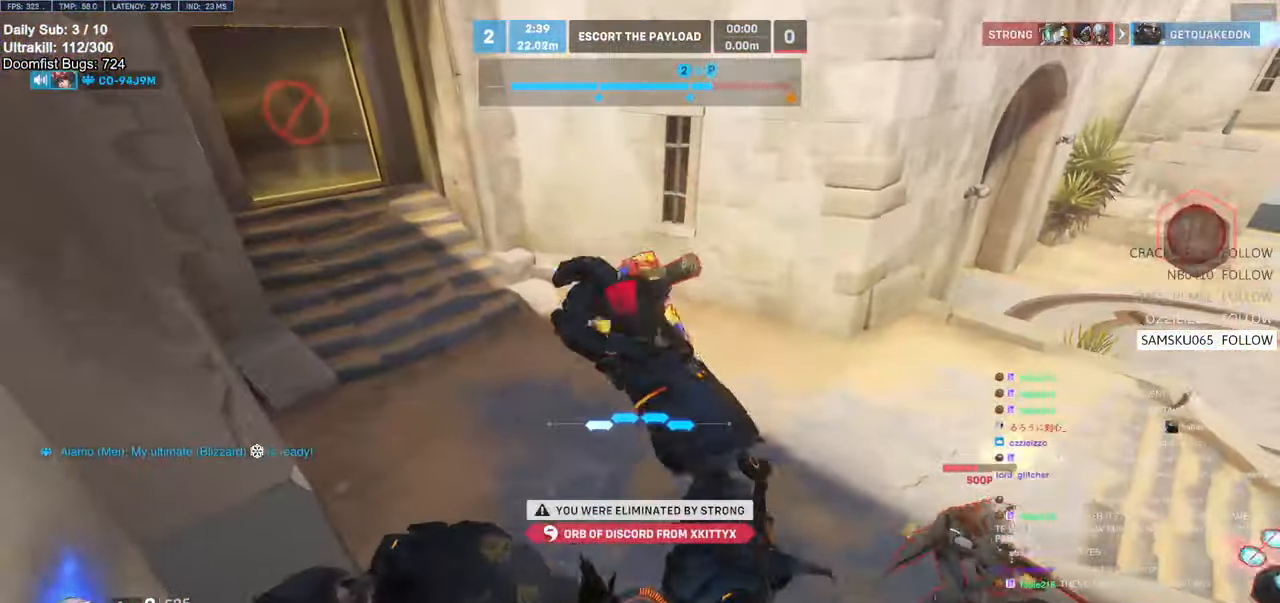
{"keys": [], "mouse": [], "events": []}
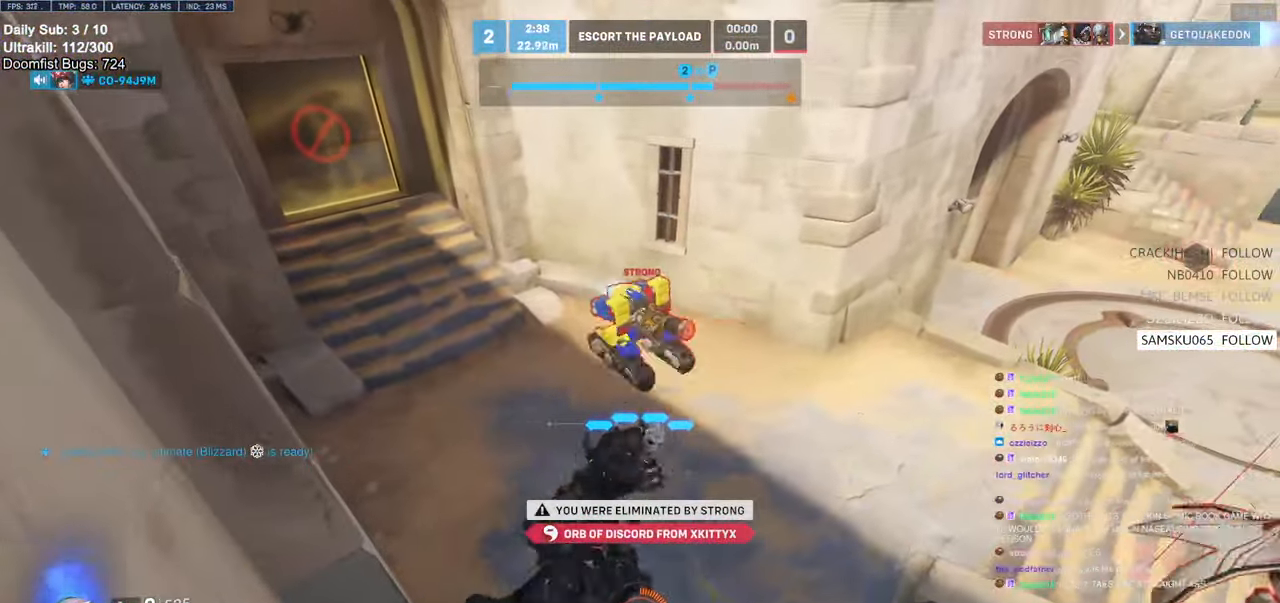
{"keys": [], "mouse": [], "events": []}
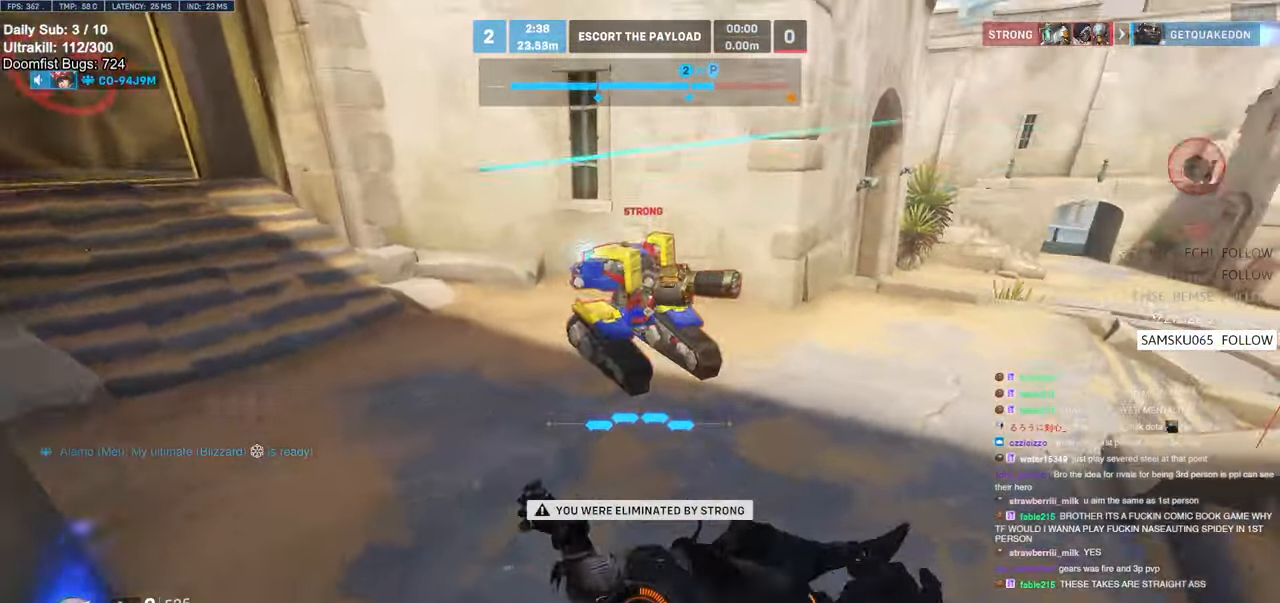
{"keys": [], "mouse": [], "events": []}
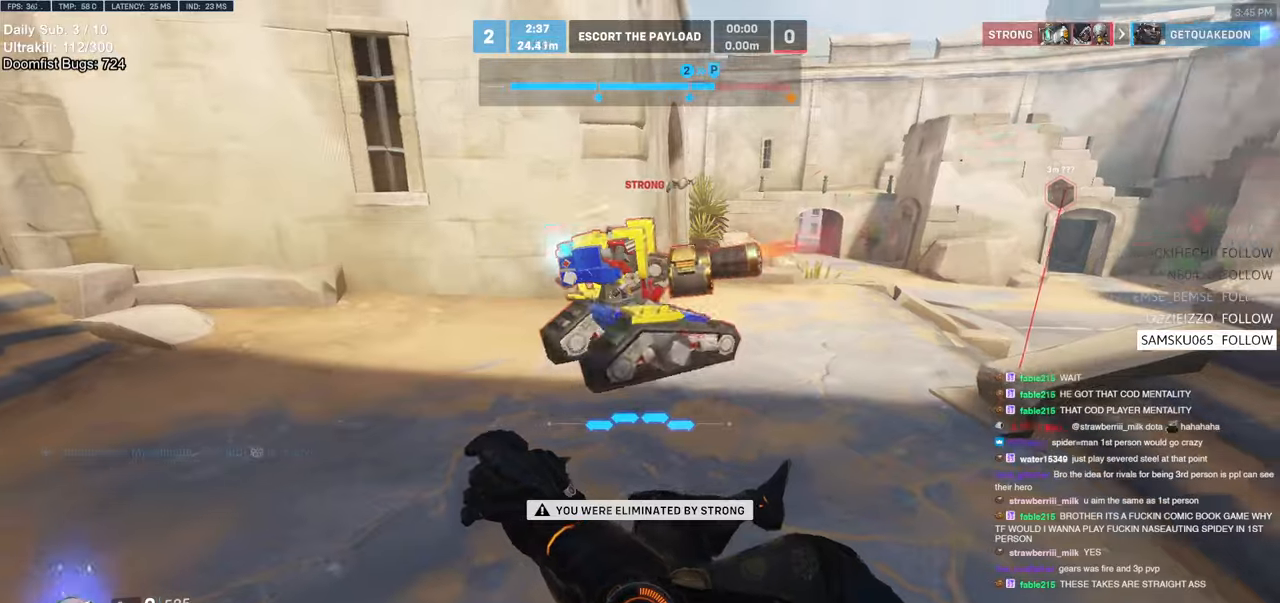
{"keys": [], "mouse": [], "events": []}
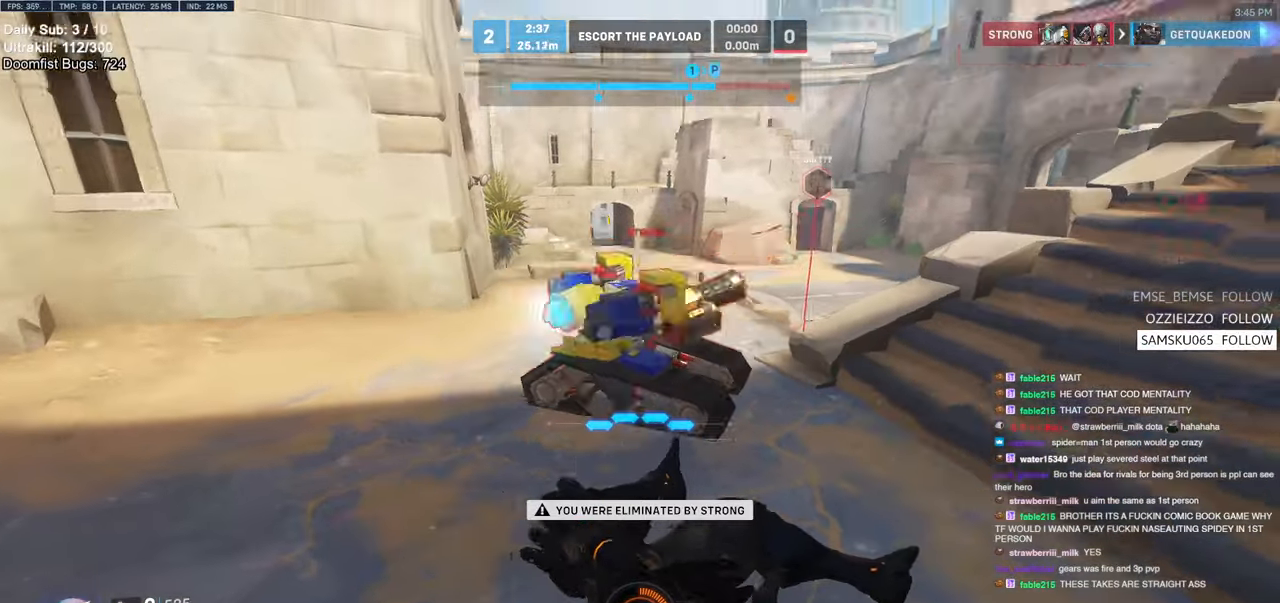
{"keys": [], "mouse": [], "events": []}
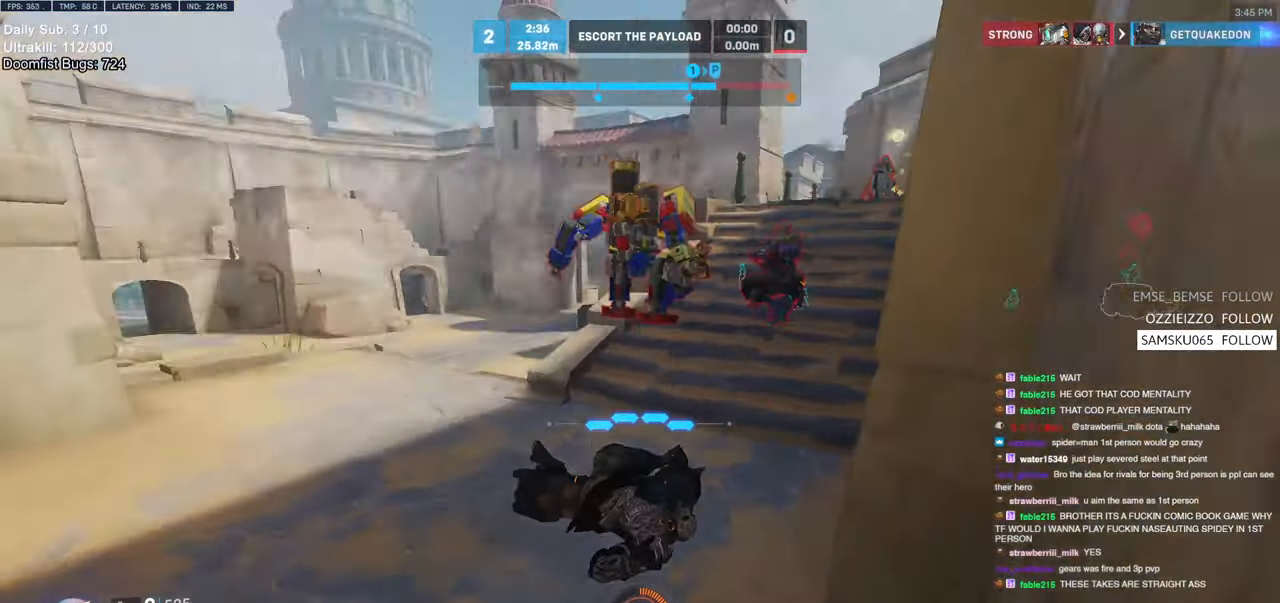
{"keys": ["space"], "mouse": [], "events": [[416, "space", "down"]]}
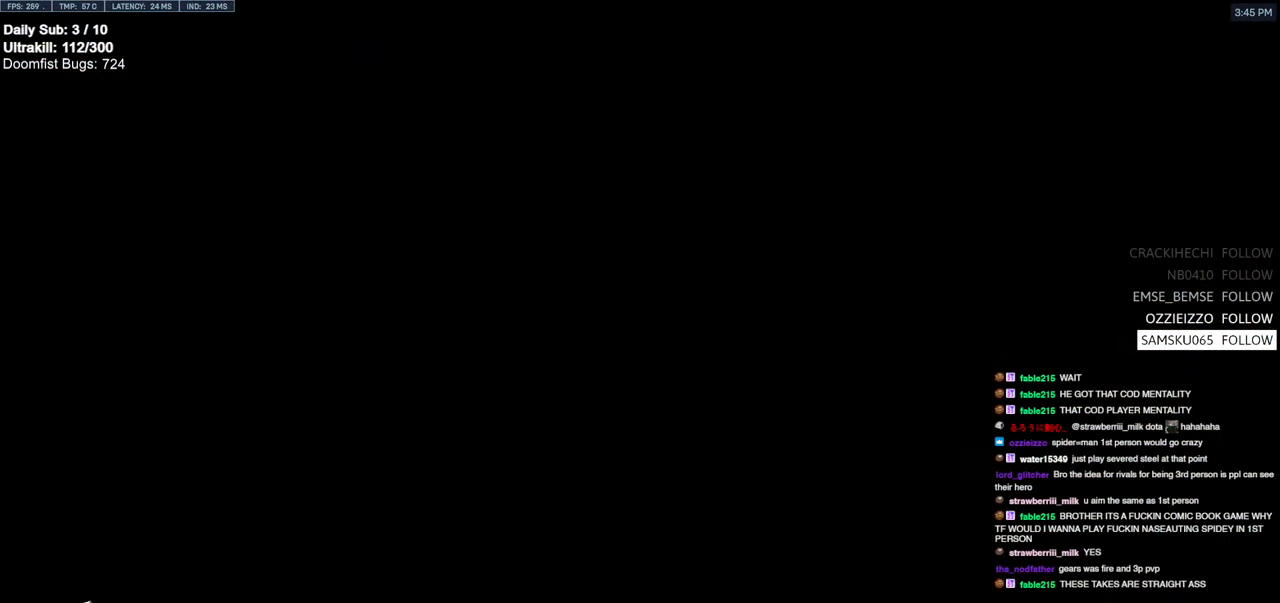
{"keys": [], "mouse": [], "events": [[16, "space", "up"]]}